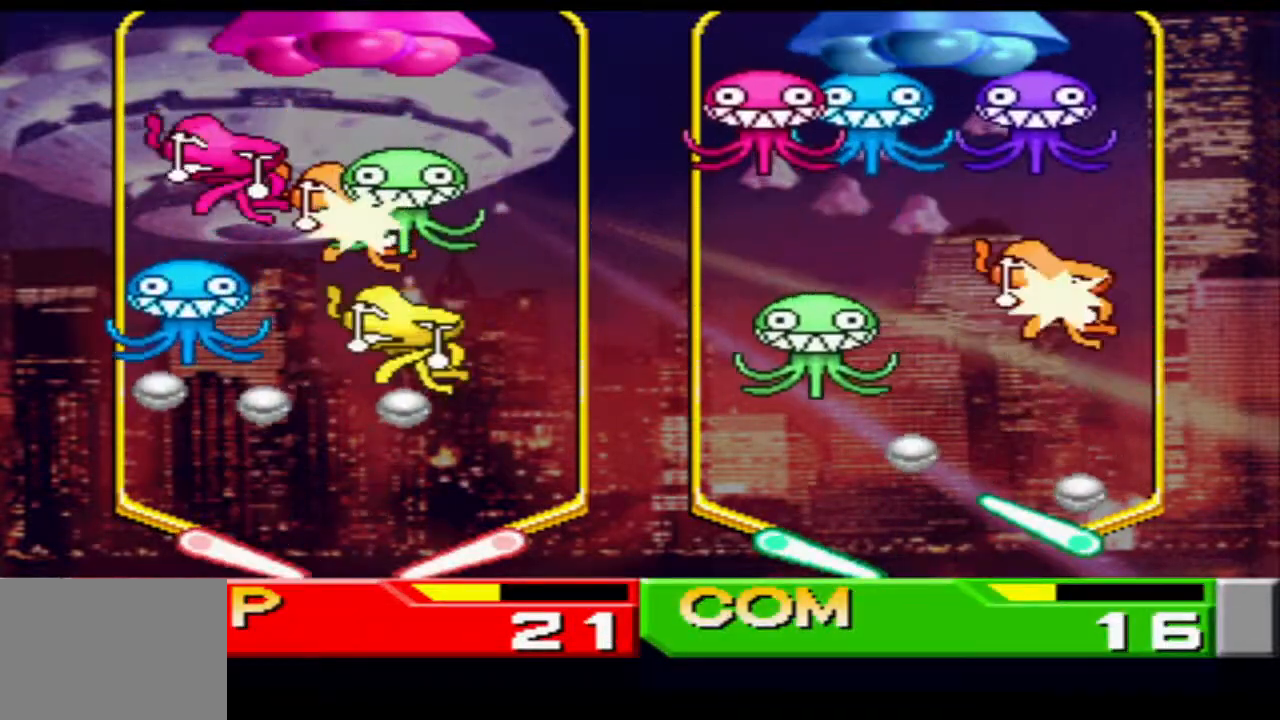
Gameplay with a controller (PlayStation layout); each line is a JSON object with the inputs held at the frame after it. "events" lists button and stick changes between this image and that frame as [ms after this image, input, new state], when the widget could be followed in between. Not read: L3 R3 left_stick right_stick.
{"buttons": [], "events": [[233, "DPAD_LEFT", "down"], [267, "CIRCLE", "down"], [317, "DPAD_LEFT", "up"], [367, "CIRCLE", "up"]]}
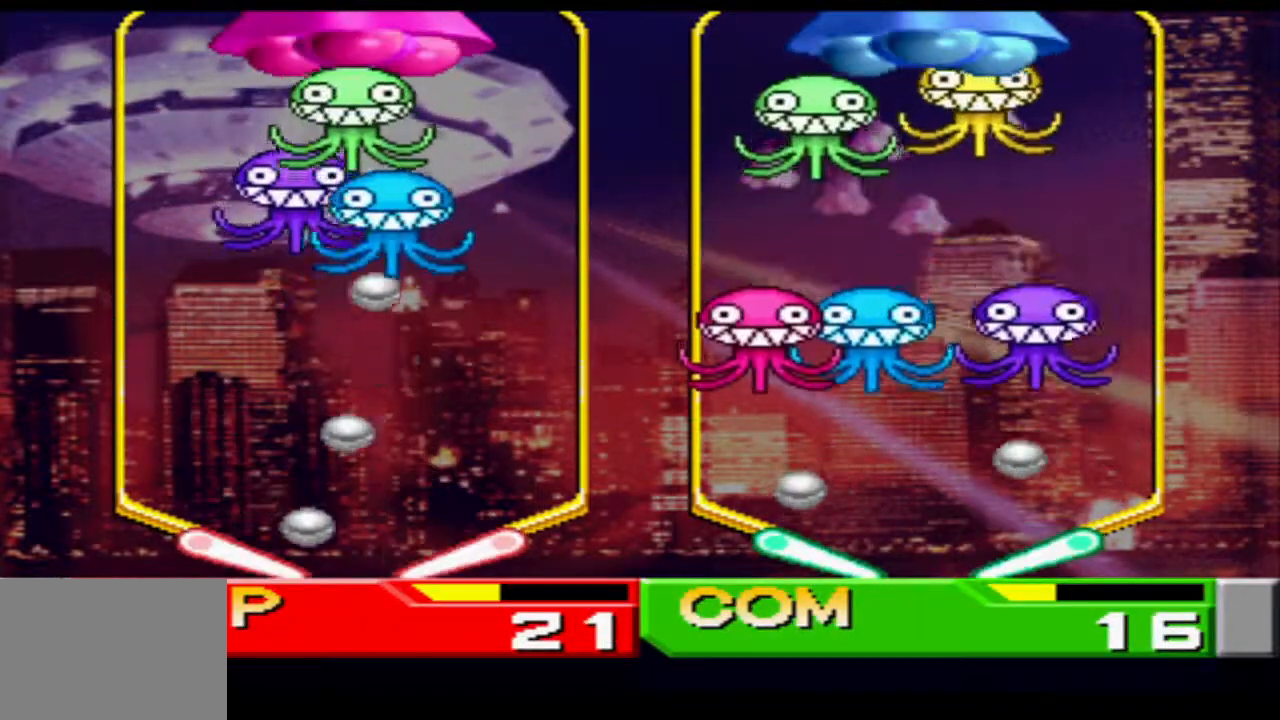
{"buttons": [], "events": [[234, "DPAD_LEFT", "down"], [351, "CIRCLE", "down"], [367, "DPAD_LEFT", "up"], [467, "CIRCLE", "up"]]}
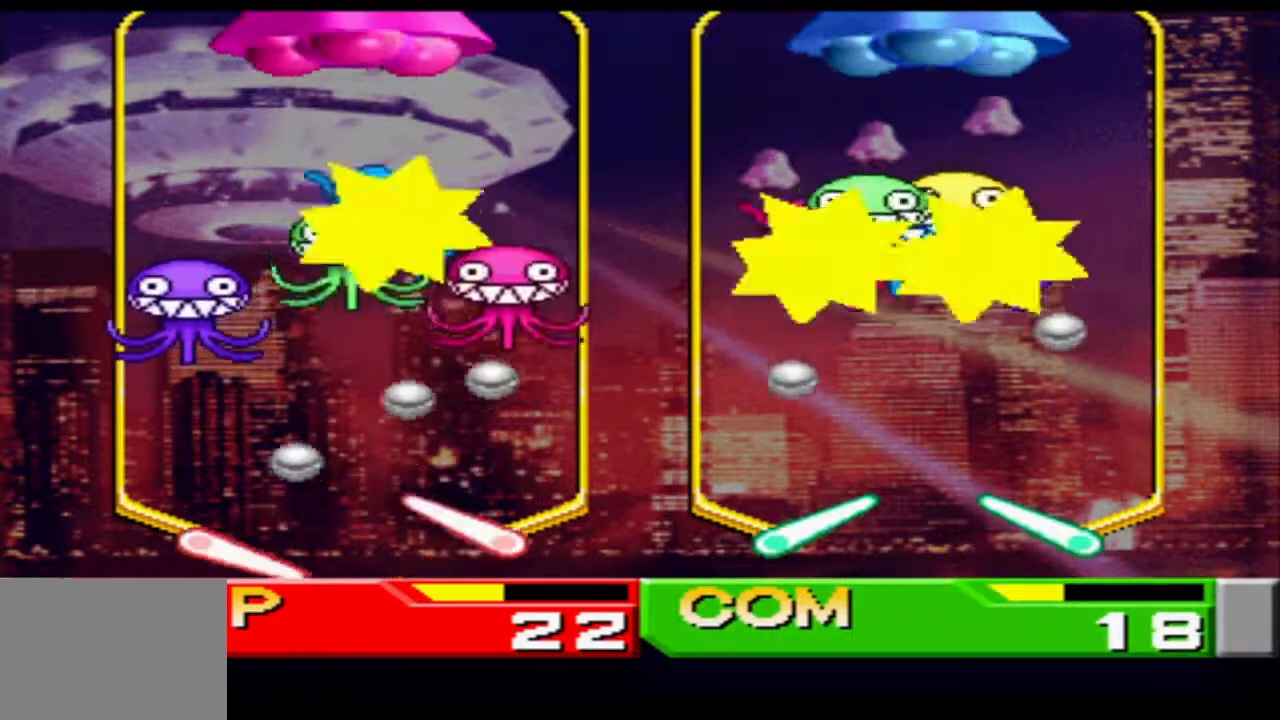
{"buttons": ["CIRCLE"], "events": [[183, "CIRCLE", "down"], [217, "CIRCLE", "up"], [267, "DPAD_LEFT", "down"], [417, "DPAD_LEFT", "up"], [434, "CIRCLE", "down"]]}
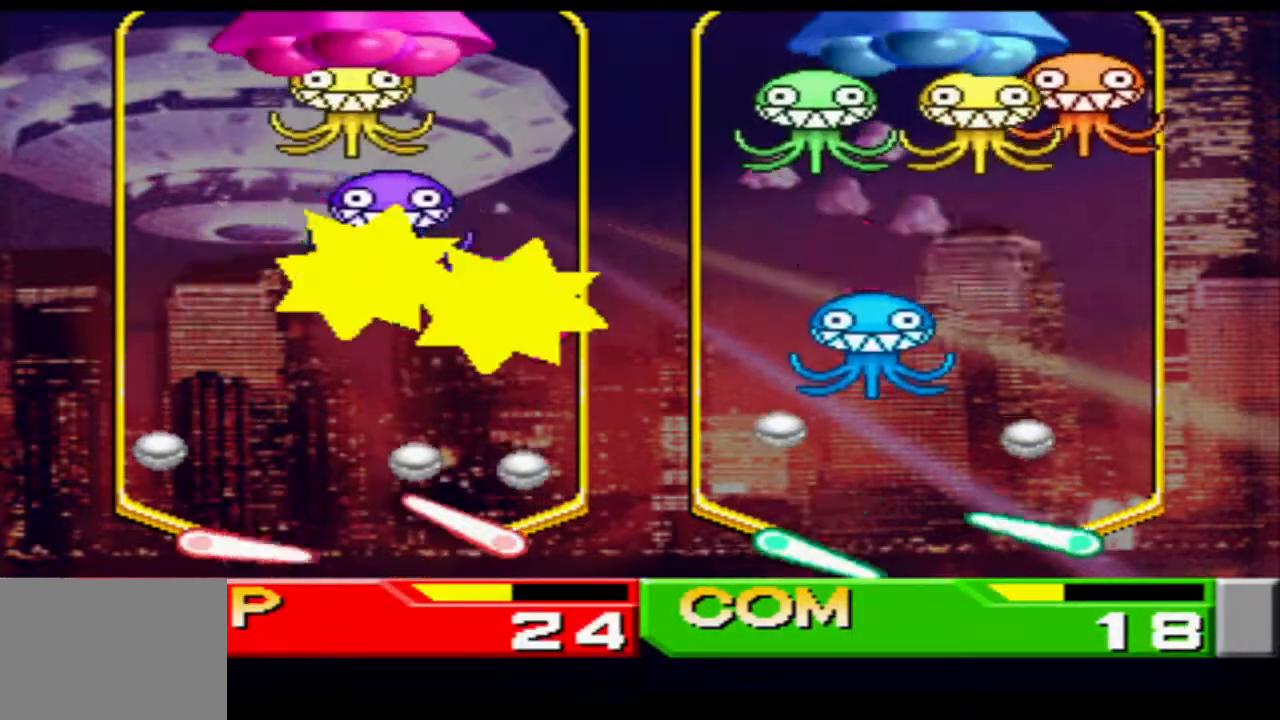
{"buttons": ["DPAD_LEFT"], "events": [[50, "CIRCLE", "up"], [184, "CIRCLE", "down"], [317, "CIRCLE", "up"], [434, "DPAD_LEFT", "down"]]}
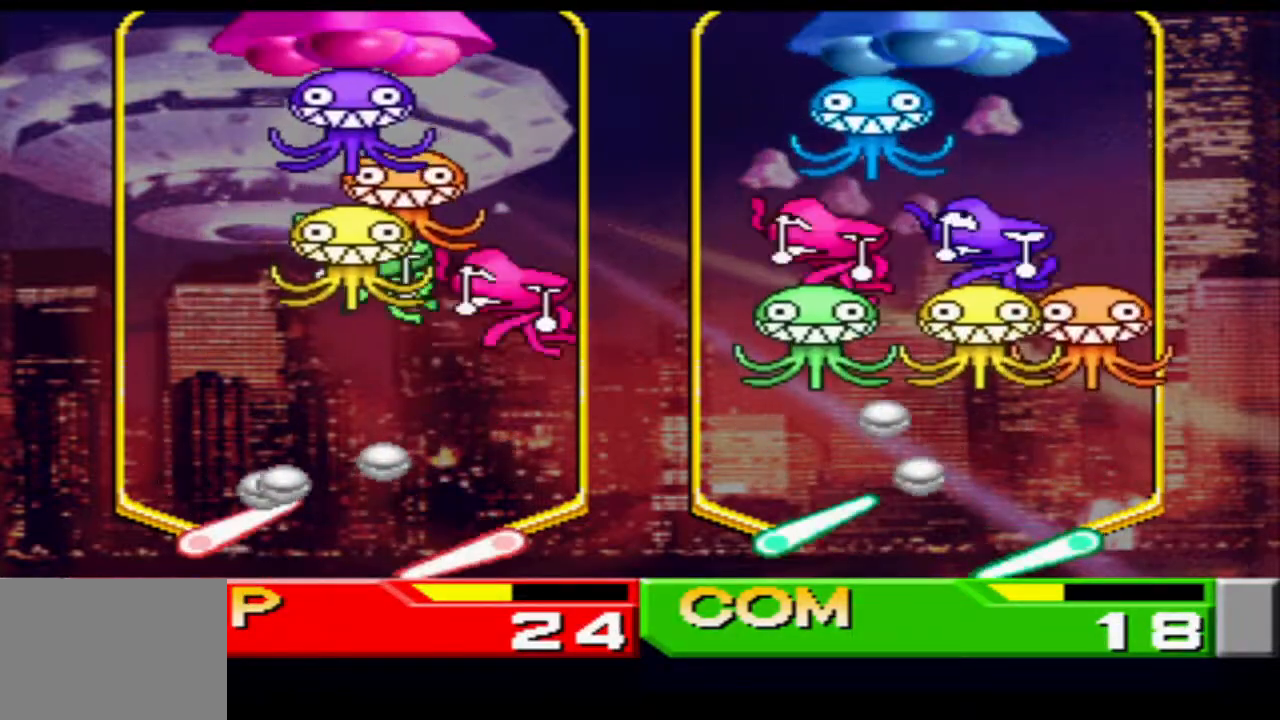
{"buttons": ["DPAD_LEFT"], "events": [[67, "DPAD_LEFT", "up"], [317, "CIRCLE", "down"], [417, "DPAD_LEFT", "down"], [434, "CIRCLE", "up"]]}
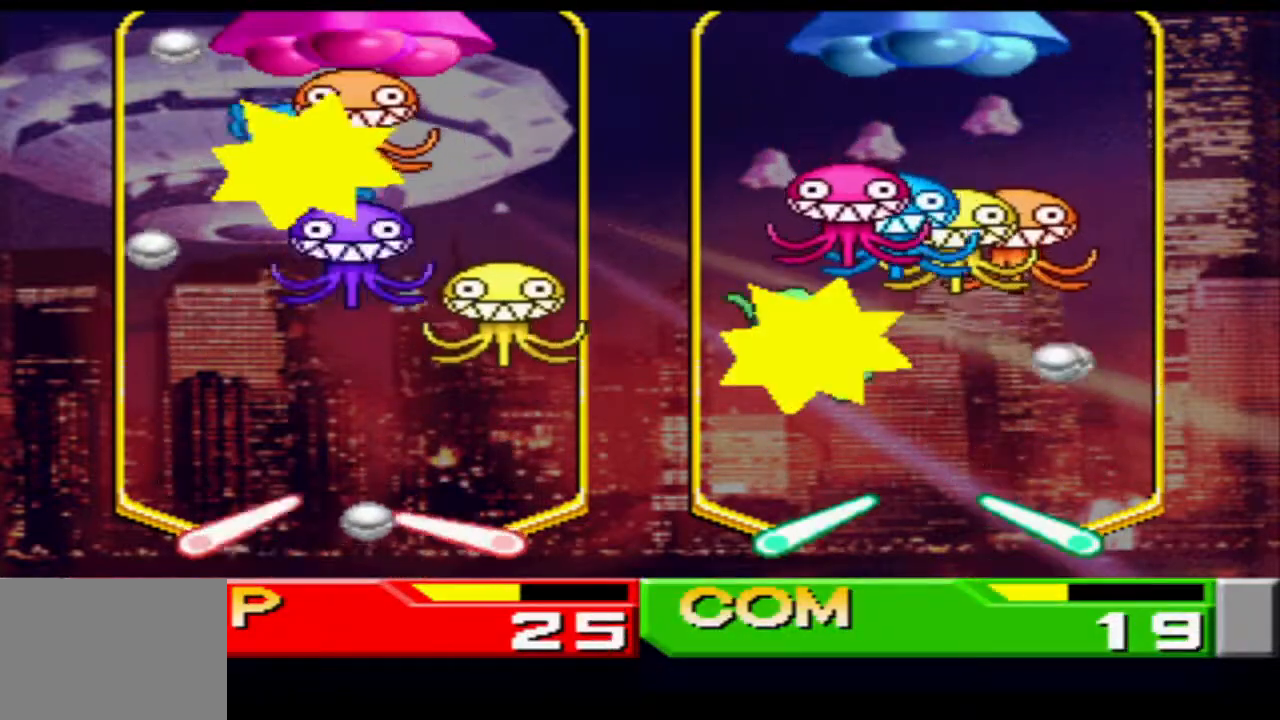
{"buttons": [], "events": [[84, "DPAD_LEFT", "up"], [251, "CIRCLE", "down"], [351, "CIRCLE", "up"]]}
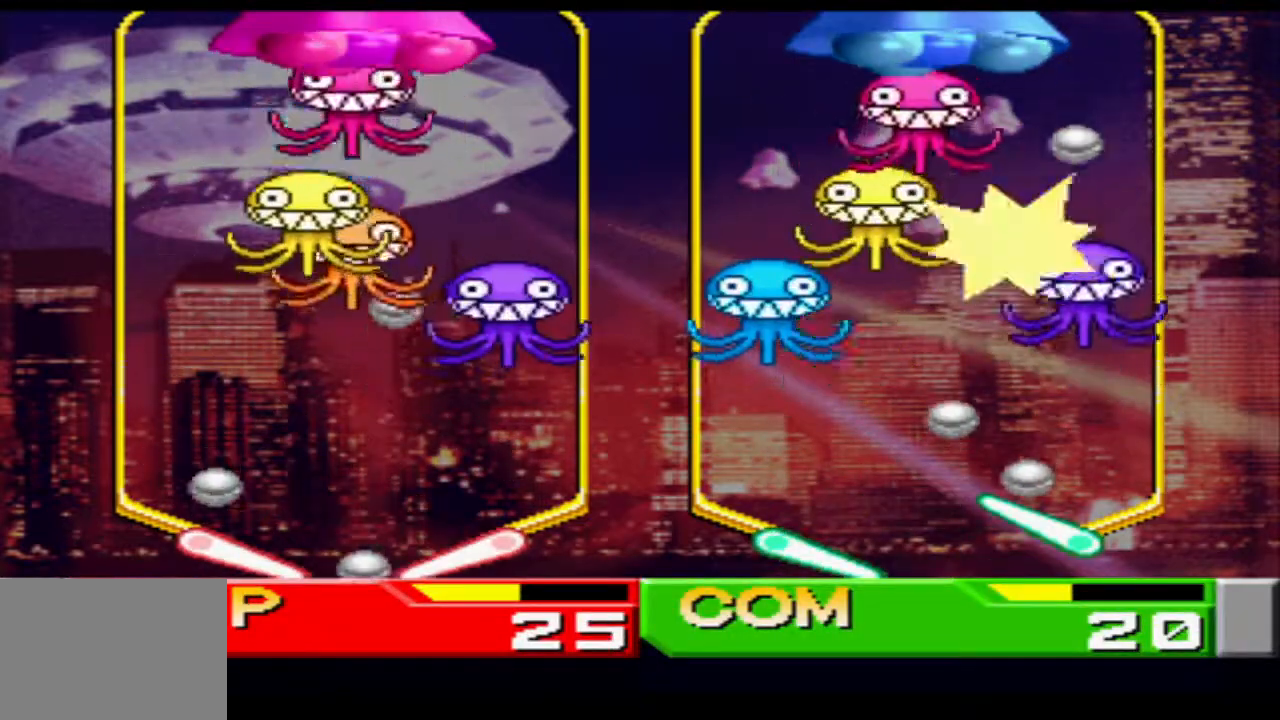
{"buttons": [], "events": [[83, "DPAD_LEFT", "down"], [250, "CIRCLE", "down"], [267, "DPAD_LEFT", "up"], [384, "CIRCLE", "up"]]}
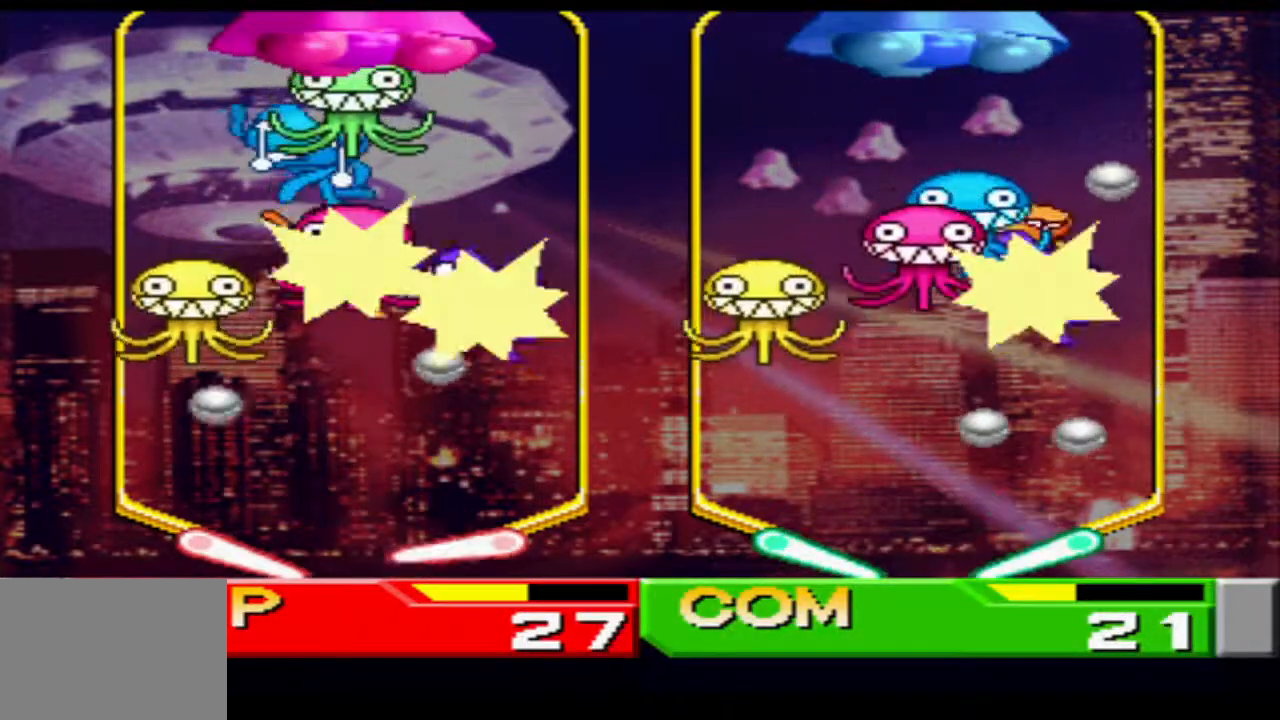
{"buttons": [], "events": [[184, "CIRCLE", "down"], [317, "CIRCLE", "up"]]}
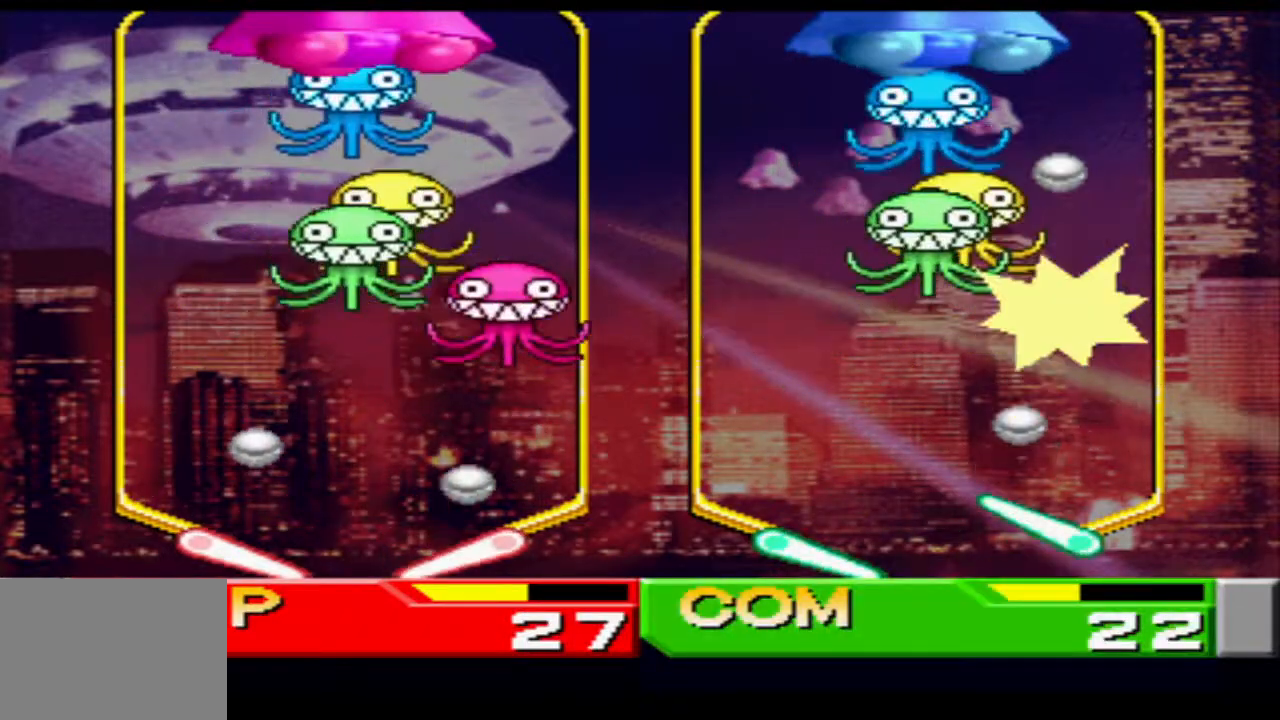
{"buttons": ["DPAD_LEFT"], "events": [[150, "DPAD_LEFT", "down"], [183, "CIRCLE", "down"], [300, "CIRCLE", "up"], [300, "DPAD_LEFT", "up"], [367, "CIRCLE", "down"], [467, "CIRCLE", "up"], [484, "DPAD_LEFT", "down"]]}
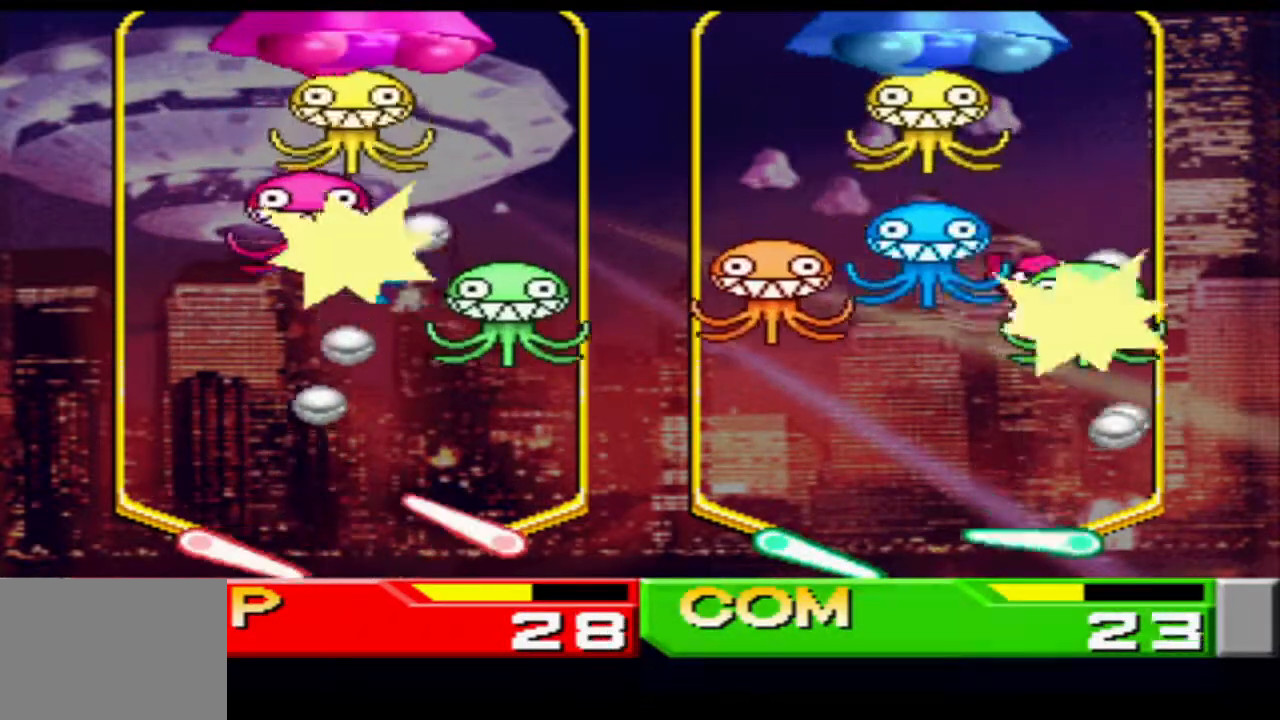
{"buttons": ["CIRCLE"], "events": [[100, "CIRCLE", "down"], [134, "DPAD_LEFT", "up"], [201, "CIRCLE", "up"], [267, "CIRCLE", "down"], [351, "DPAD_LEFT", "down"], [417, "CIRCLE", "up"], [451, "DPAD_LEFT", "up"], [467, "CIRCLE", "down"]]}
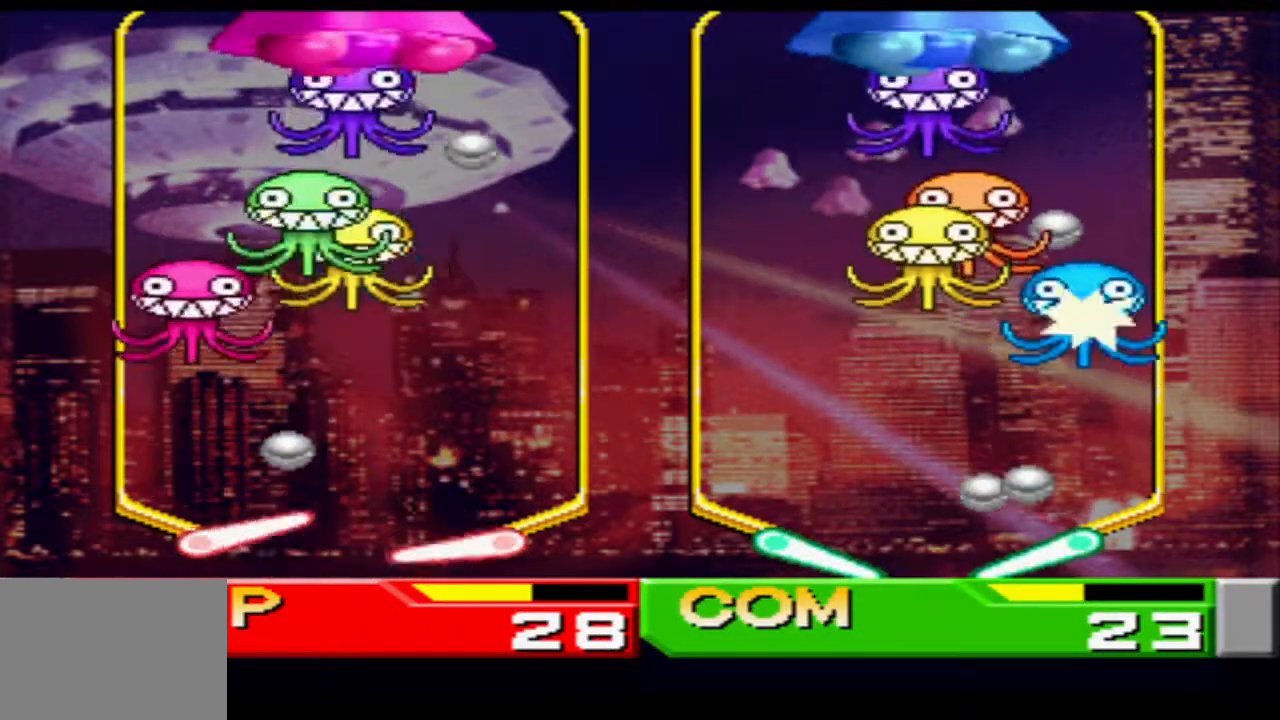
{"buttons": [], "events": [[100, "CIRCLE", "up"], [100, "DPAD_LEFT", "down"], [250, "DPAD_LEFT", "up"]]}
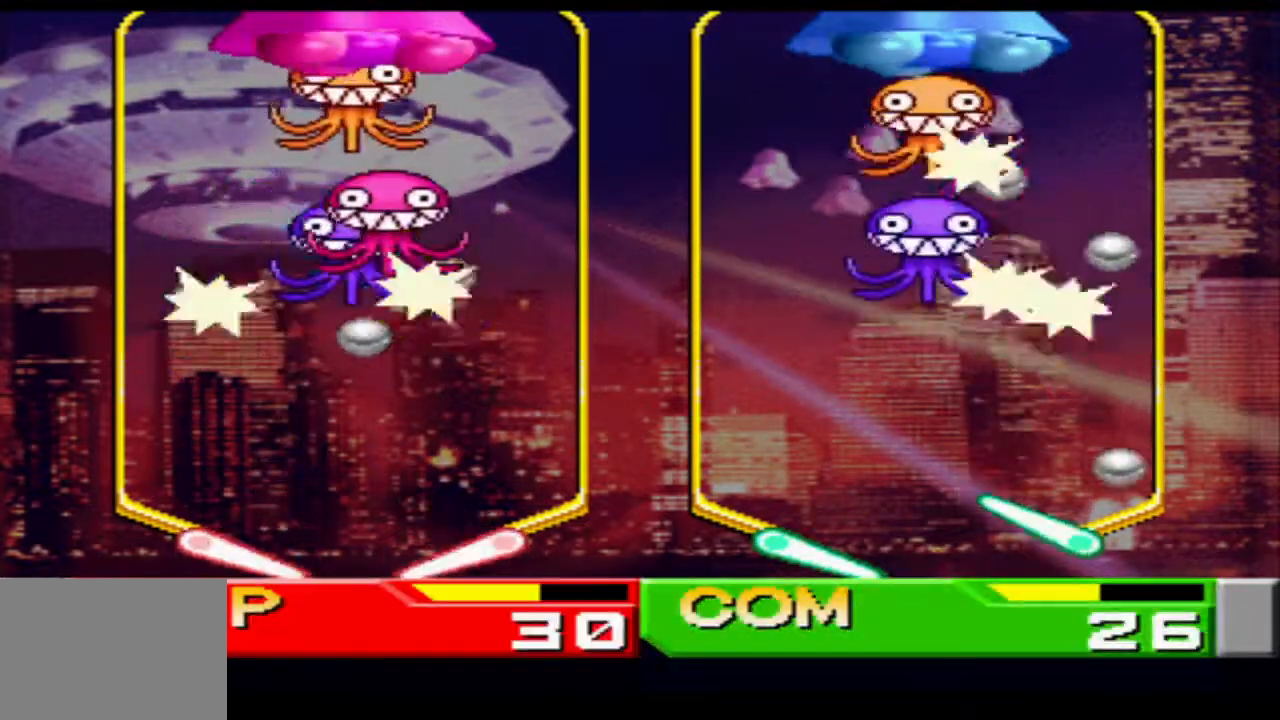
{"buttons": ["CIRCLE"], "events": [[284, "CIRCLE", "down"], [417, "CIRCLE", "up"], [467, "CIRCLE", "down"]]}
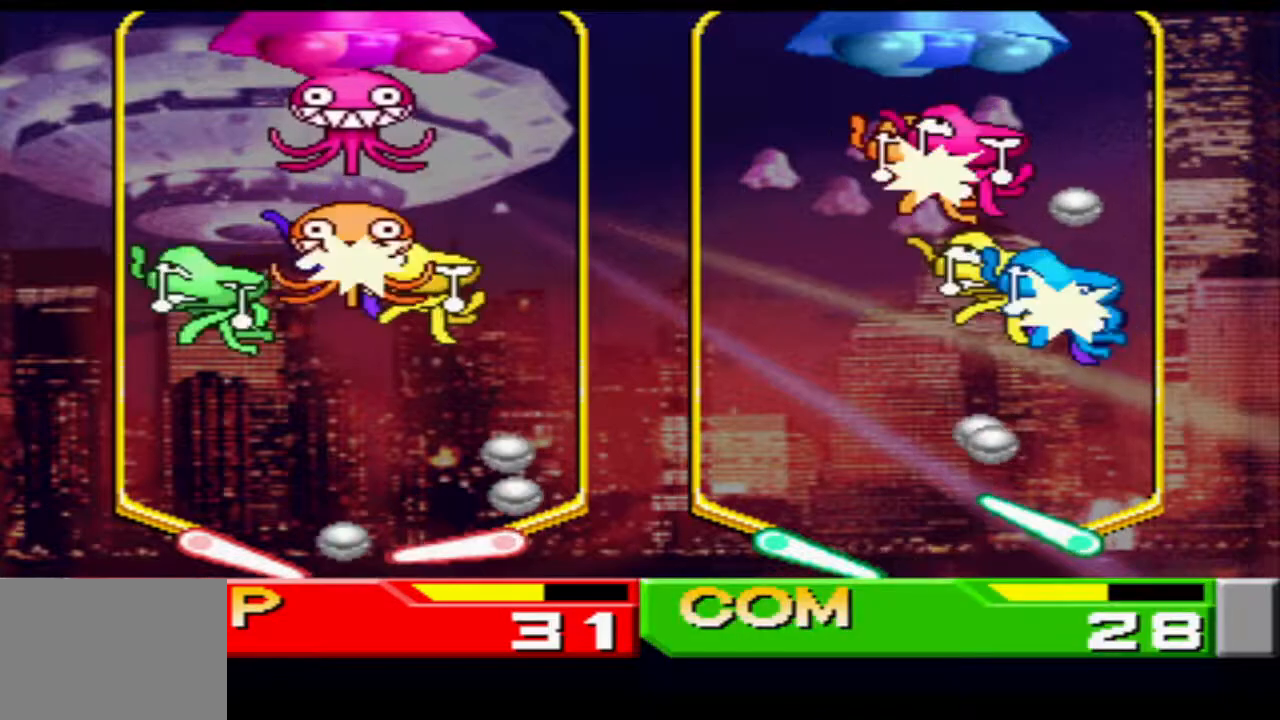
{"buttons": [], "events": [[100, "CIRCLE", "up"], [167, "CIRCLE", "down"], [250, "CIRCLE", "up"], [350, "CIRCLE", "down"], [450, "CIRCLE", "up"]]}
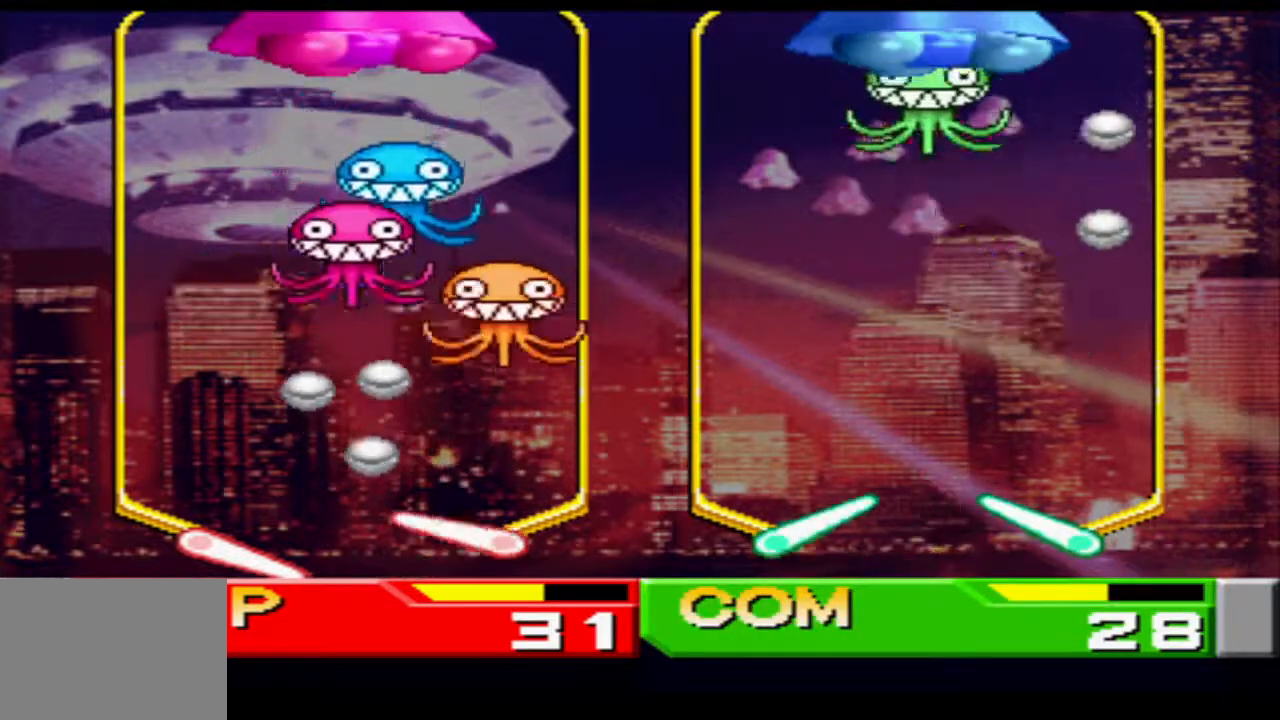
{"buttons": ["DPAD_LEFT"], "events": [[150, "DPAD_LEFT", "down"], [317, "DPAD_LEFT", "up"], [484, "DPAD_LEFT", "down"]]}
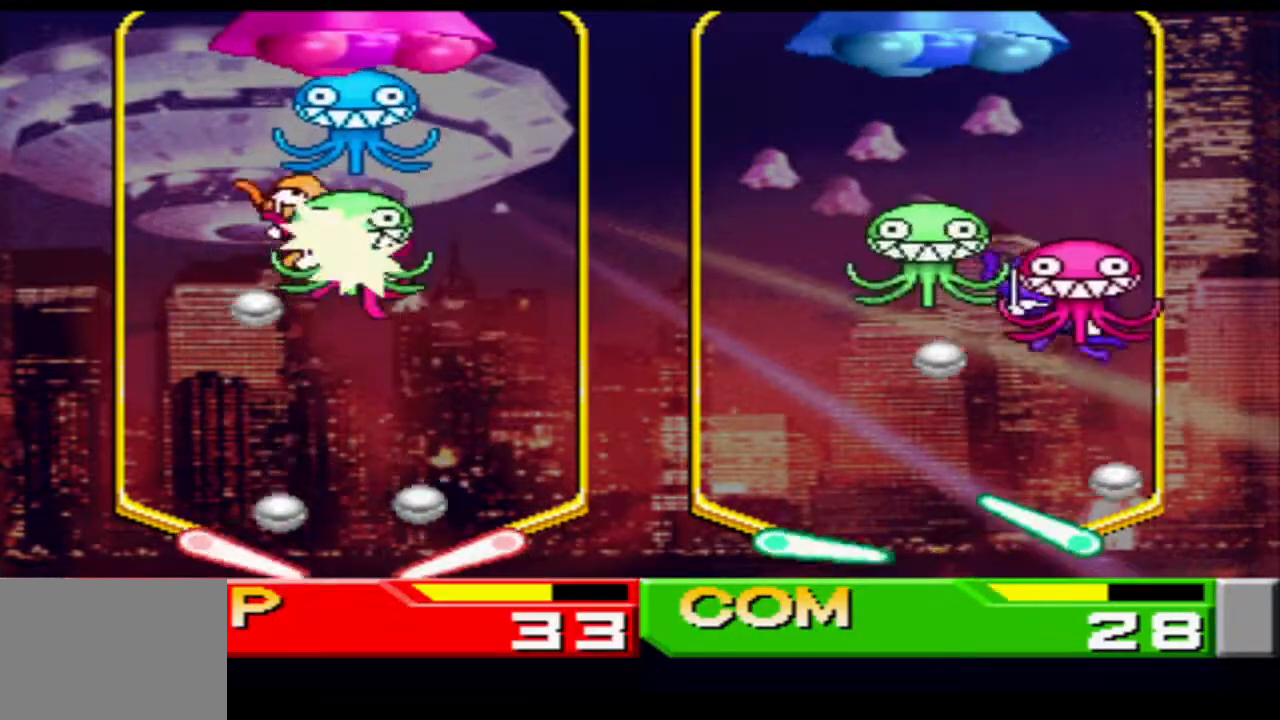
{"buttons": [], "events": [[50, "DPAD_LEFT", "up"], [150, "CIRCLE", "down"], [300, "CIRCLE", "up"], [300, "DPAD_LEFT", "down"], [400, "DPAD_LEFT", "up"]]}
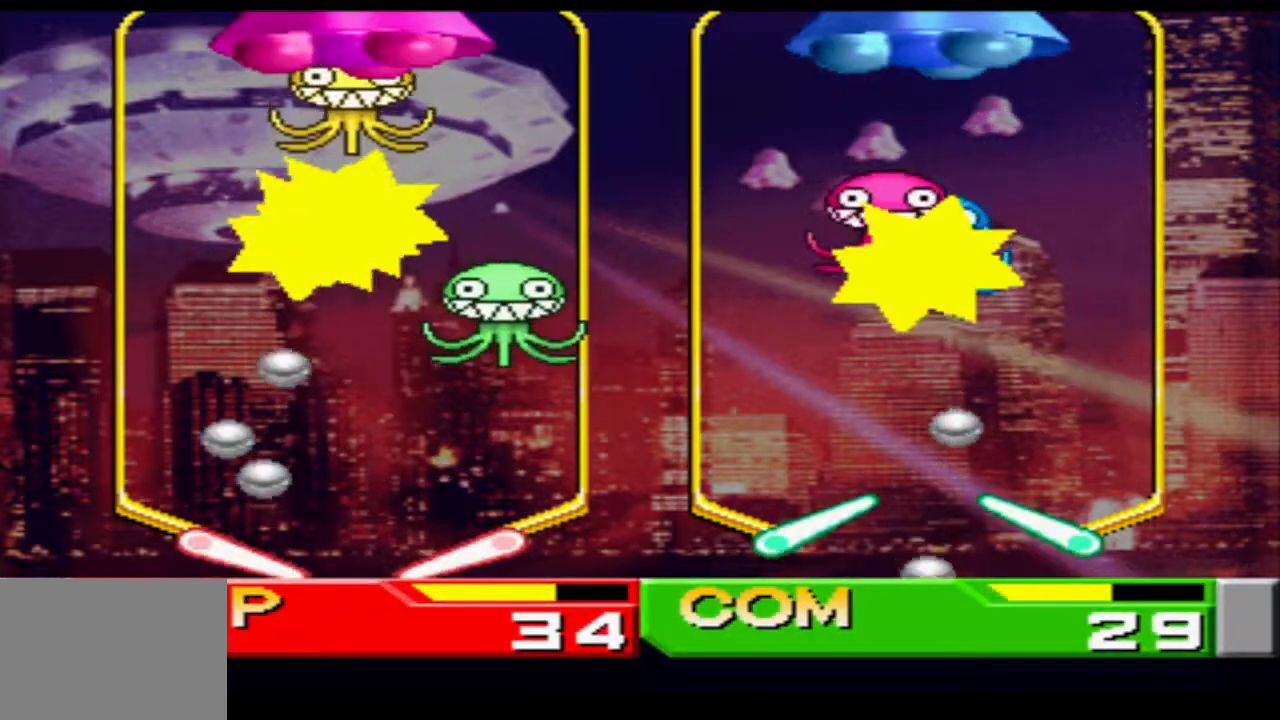
{"buttons": [], "events": [[84, "DPAD_LEFT", "down"], [184, "DPAD_LEFT", "up"], [317, "DPAD_LEFT", "down"], [417, "DPAD_LEFT", "up"]]}
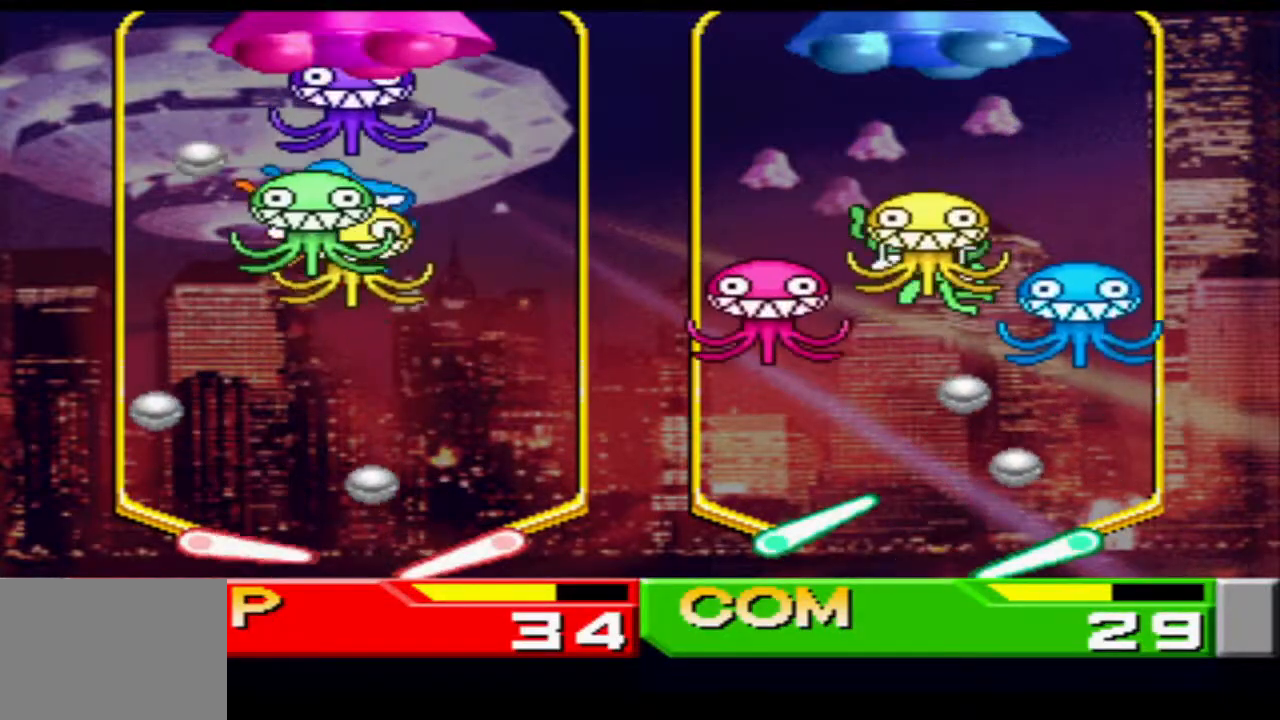
{"buttons": ["DPAD_LEFT"], "events": [[100, "CIRCLE", "down"], [250, "CIRCLE", "up"], [467, "DPAD_LEFT", "down"]]}
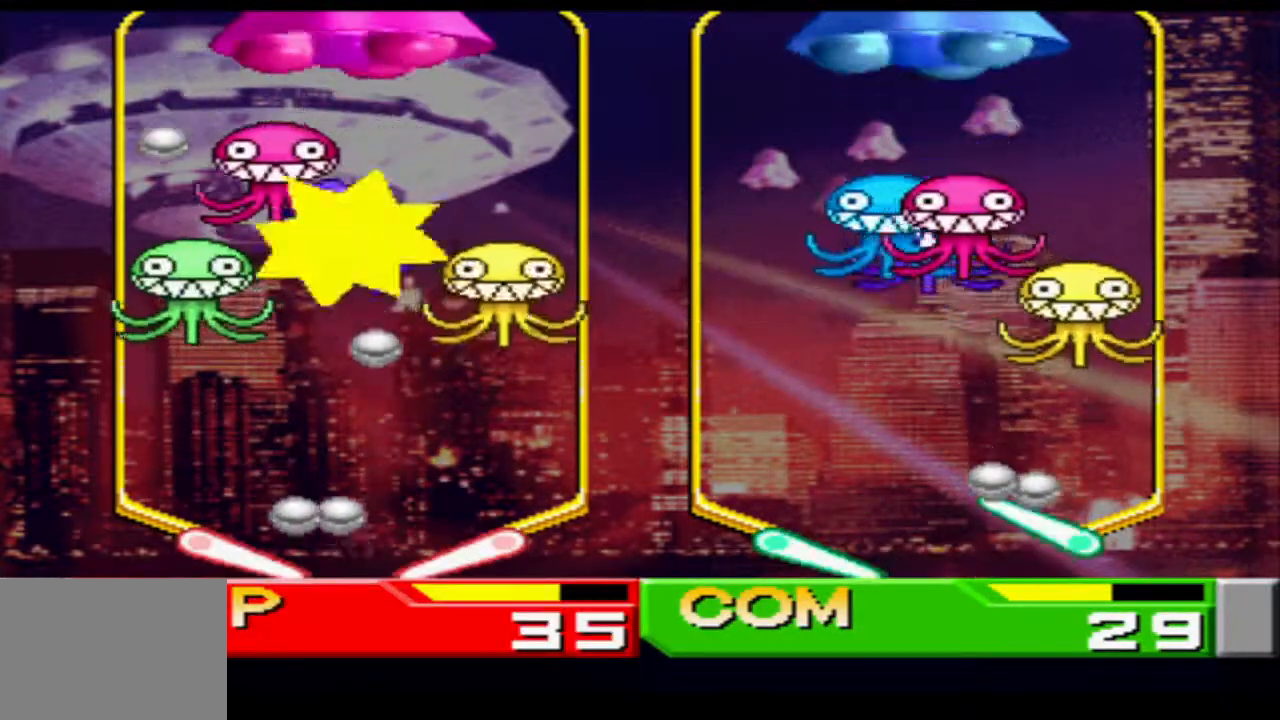
{"buttons": [], "events": [[134, "DPAD_LEFT", "up"], [401, "CIRCLE", "down"], [501, "CIRCLE", "up"]]}
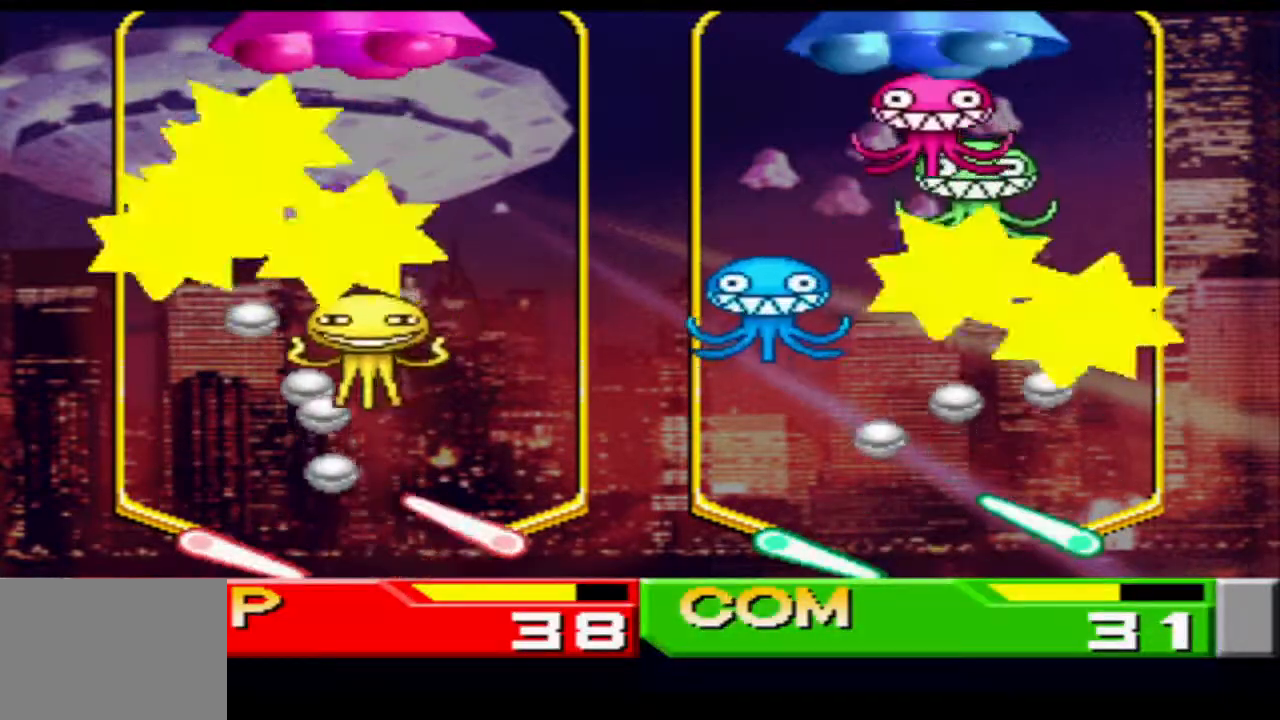
{"buttons": ["DPAD_LEFT"], "events": [[150, "DPAD_LEFT", "down"], [333, "DPAD_LEFT", "up"], [450, "DPAD_LEFT", "down"]]}
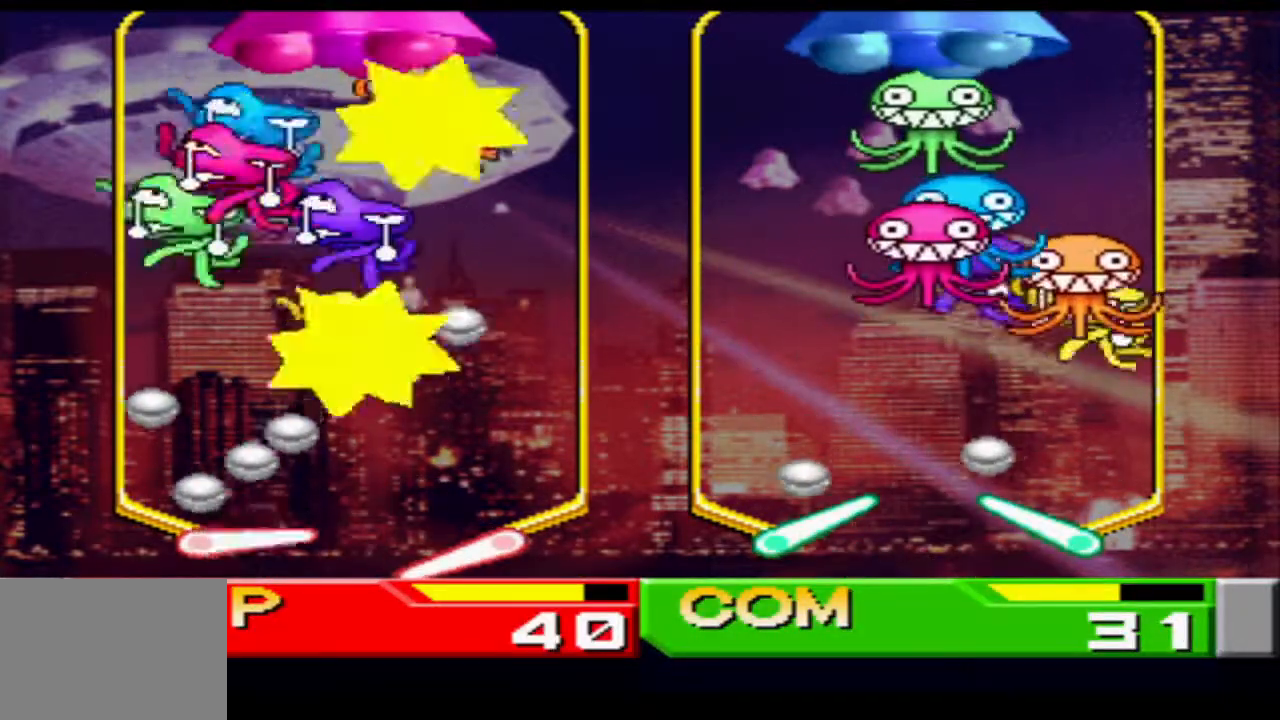
{"buttons": ["DPAD_LEFT"], "events": [[50, "DPAD_LEFT", "up"], [217, "DPAD_LEFT", "down"], [317, "DPAD_LEFT", "up"], [451, "DPAD_LEFT", "down"]]}
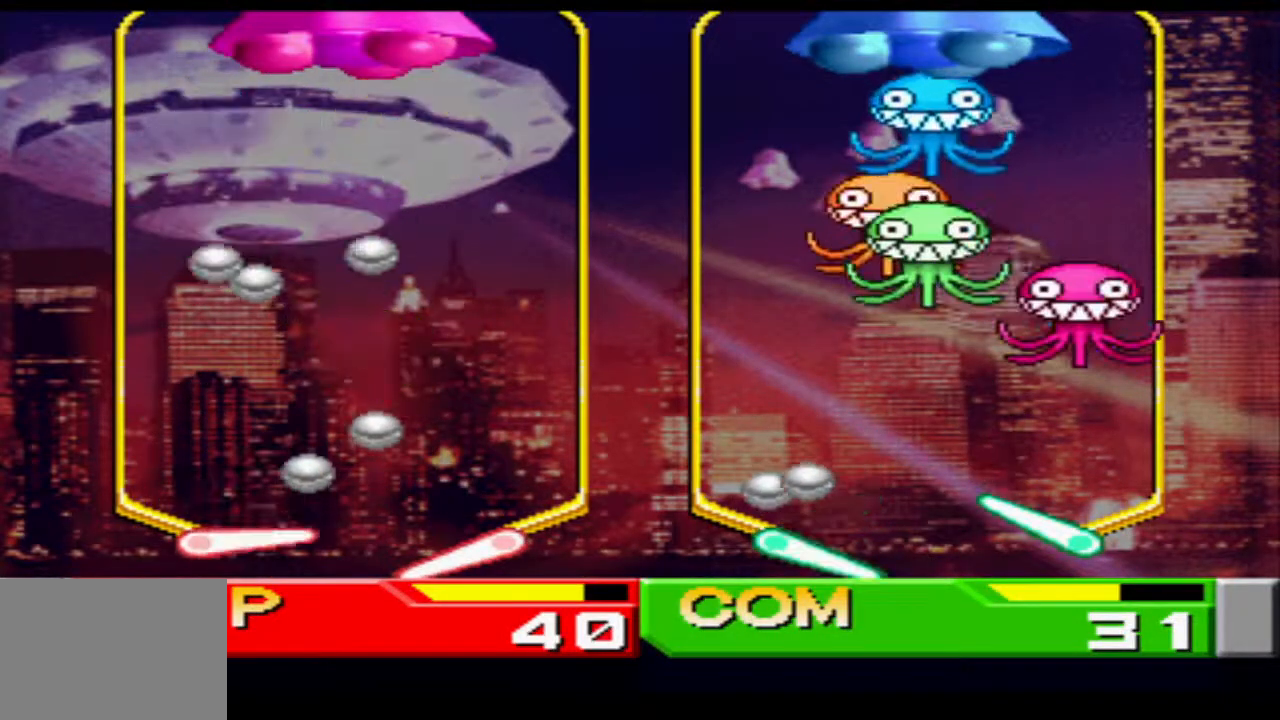
{"buttons": [], "events": [[50, "DPAD_LEFT", "up"], [250, "DPAD_LEFT", "down"], [334, "CIRCLE", "down"], [350, "DPAD_LEFT", "up"], [450, "CIRCLE", "up"]]}
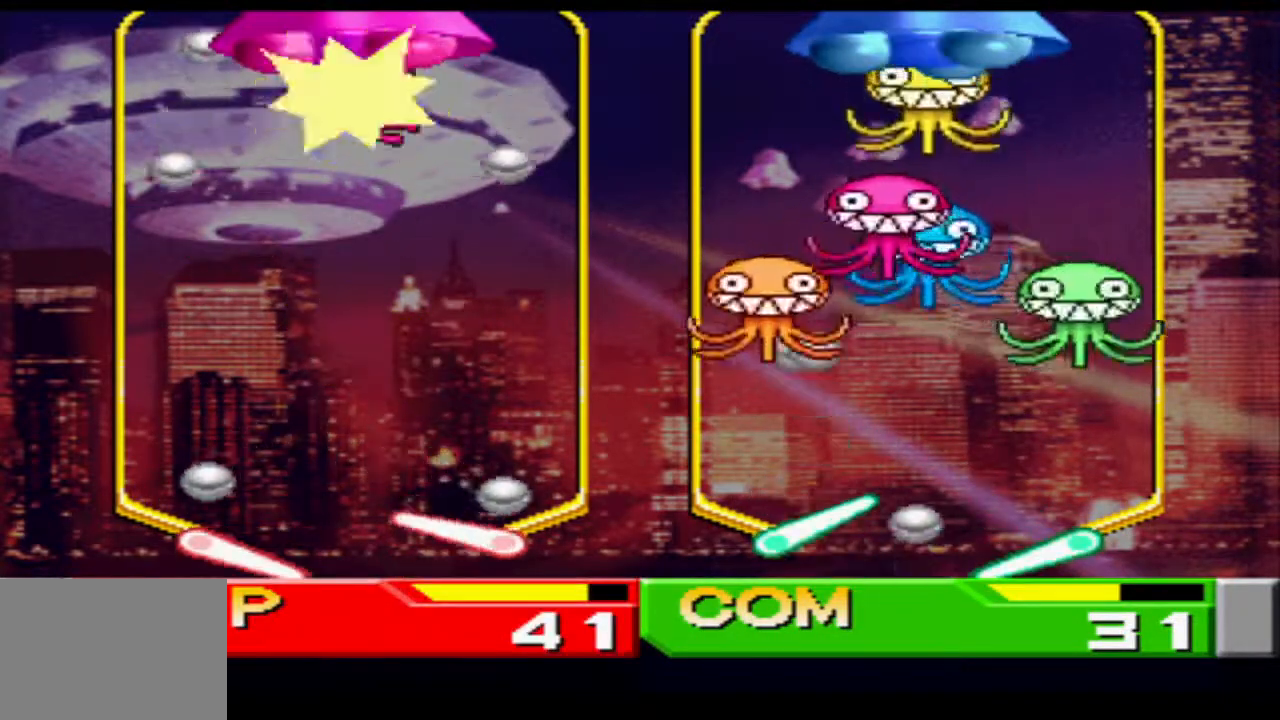
{"buttons": [], "events": [[100, "CIRCLE", "down"], [217, "CIRCLE", "up"], [284, "CIRCLE", "down"], [417, "CIRCLE", "up"]]}
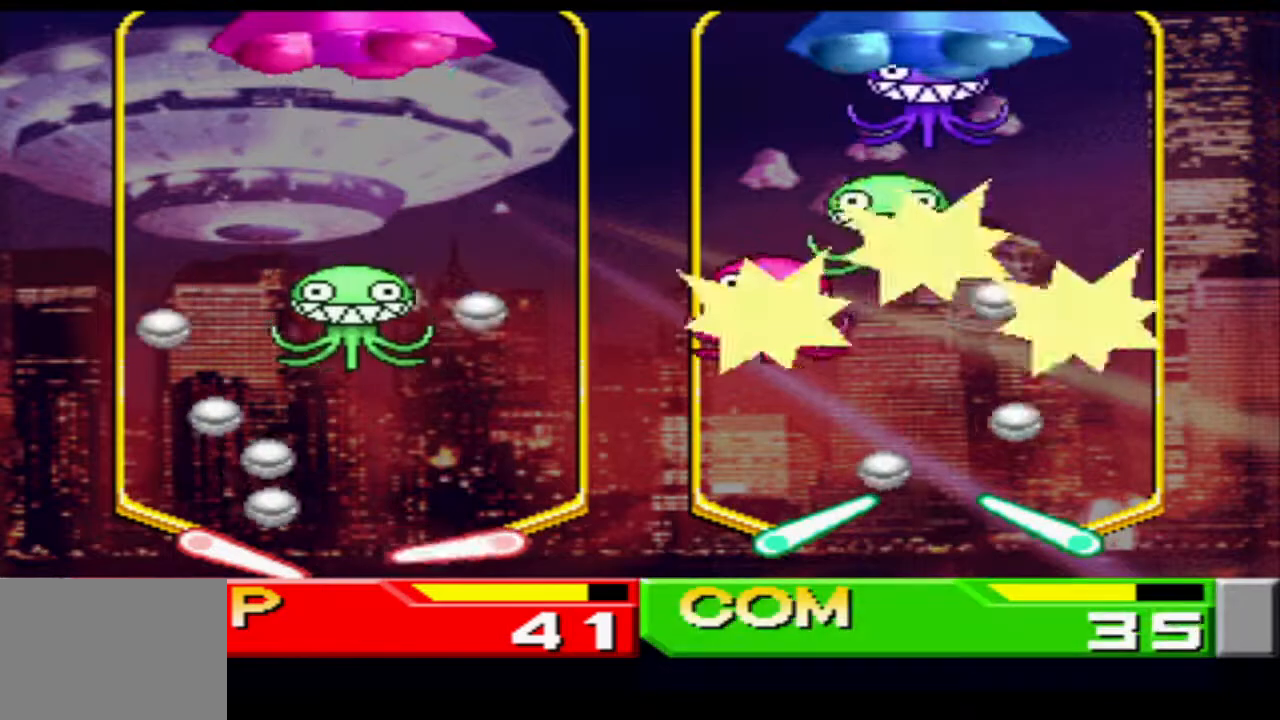
{"buttons": [], "events": [[17, "DPAD_LEFT", "down"], [167, "DPAD_LEFT", "up"], [367, "DPAD_LEFT", "down"], [484, "DPAD_LEFT", "up"]]}
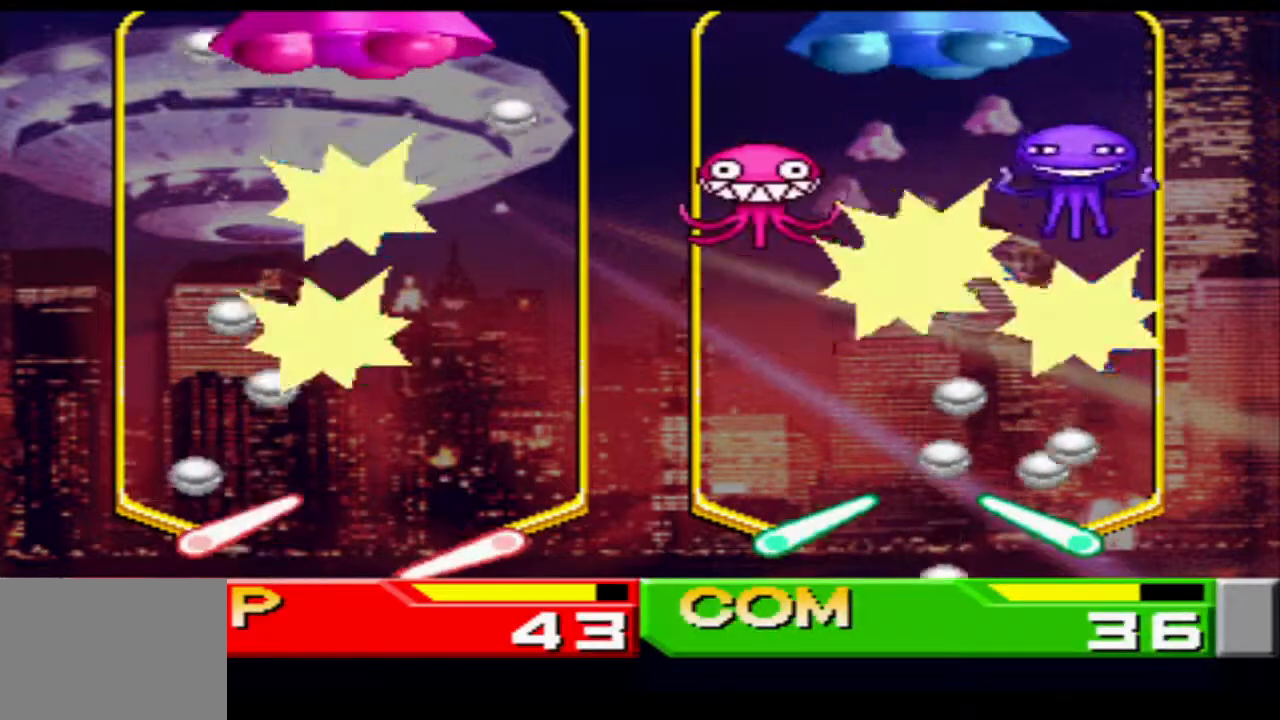
{"buttons": ["DPAD_LEFT"], "events": [[167, "DPAD_LEFT", "down"], [284, "DPAD_LEFT", "up"], [417, "DPAD_LEFT", "down"]]}
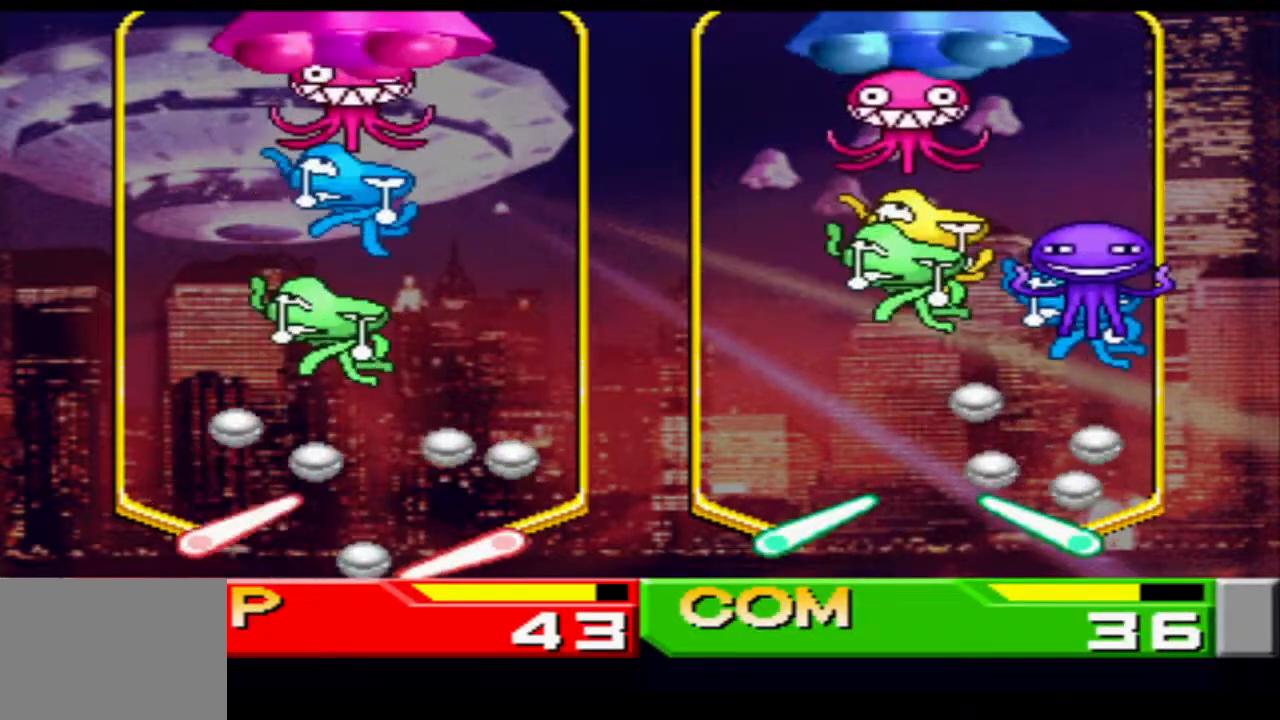
{"buttons": ["CIRCLE"], "events": [[33, "DPAD_LEFT", "up"], [100, "CIRCLE", "down"], [150, "DPAD_LEFT", "down"], [217, "CIRCLE", "up"], [233, "DPAD_LEFT", "up"], [283, "CIRCLE", "down"], [417, "CIRCLE", "up"], [467, "CIRCLE", "down"]]}
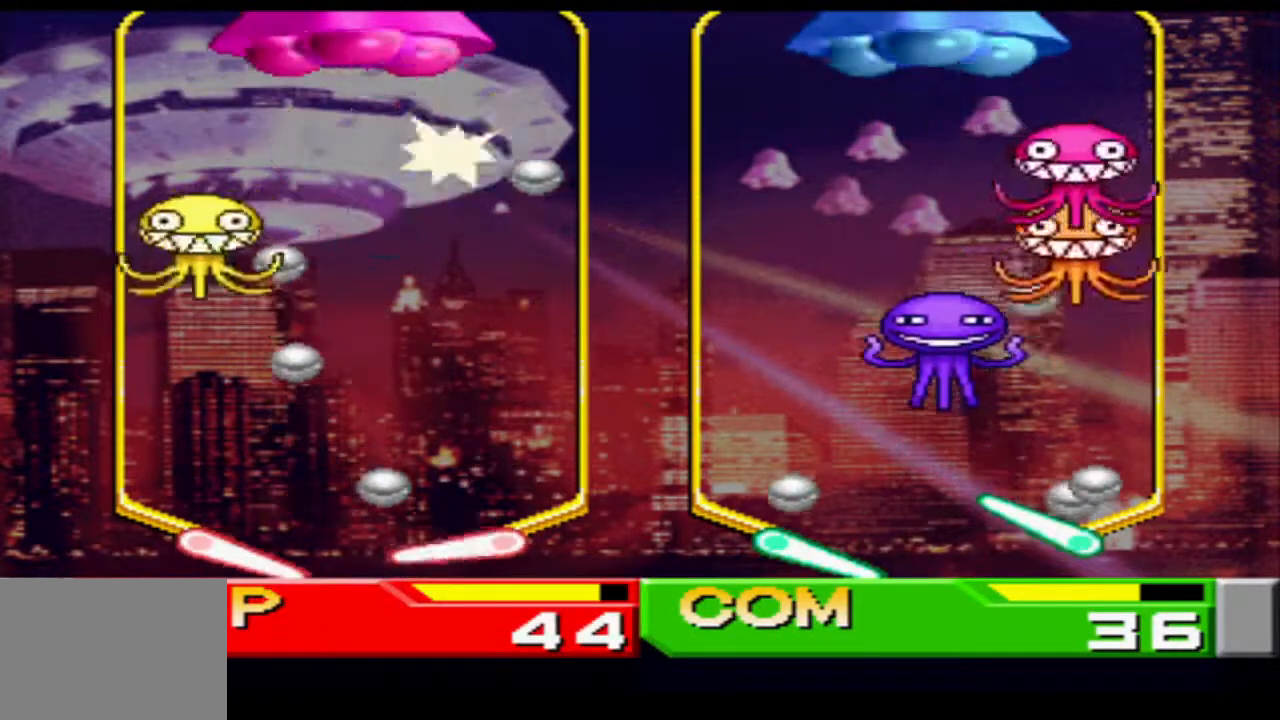
{"buttons": [], "events": [[117, "CIRCLE", "up"], [251, "DPAD_LEFT", "down"], [401, "DPAD_LEFT", "up"]]}
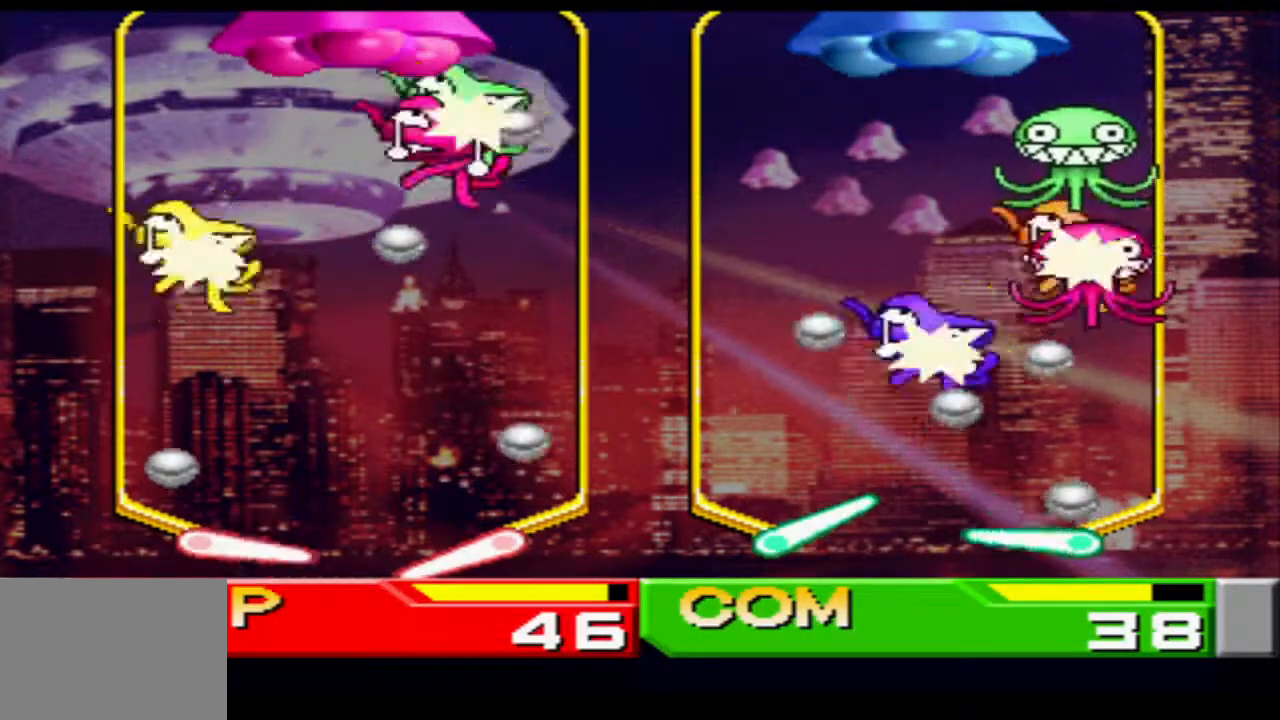
{"buttons": [], "events": [[200, "CIRCLE", "down"], [300, "CIRCLE", "up"], [367, "CIRCLE", "down"], [484, "CIRCLE", "up"]]}
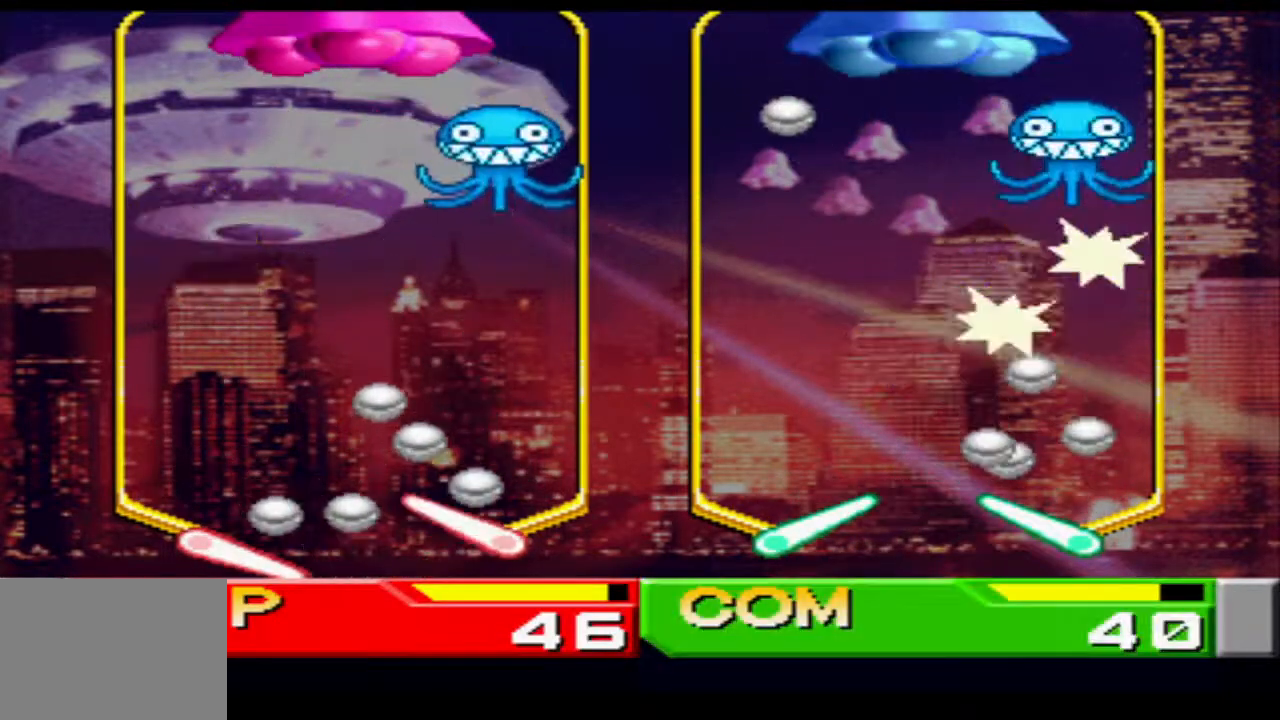
{"buttons": [], "events": [[67, "DPAD_LEFT", "down"], [217, "CIRCLE", "down"], [217, "DPAD_LEFT", "up"], [284, "CIRCLE", "up"], [351, "CIRCLE", "down"], [467, "CIRCLE", "up"]]}
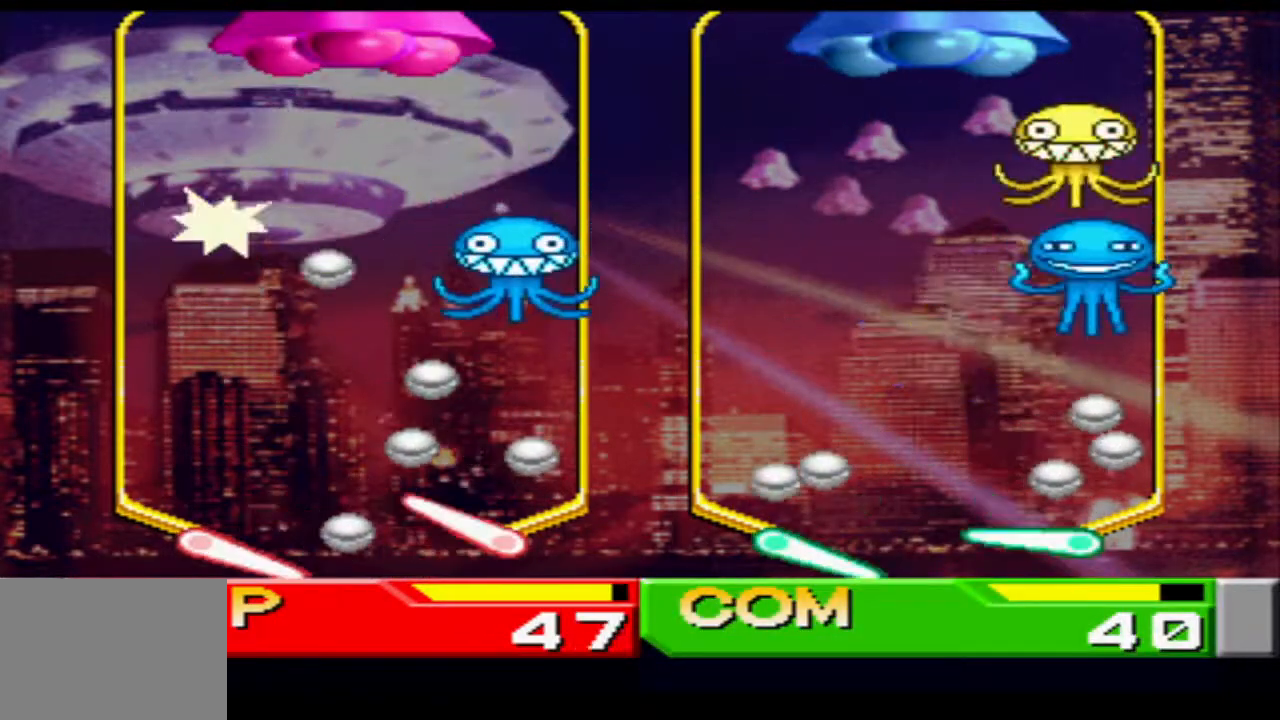
{"buttons": [], "events": [[50, "CIRCLE", "down"], [183, "CIRCLE", "up"], [200, "DPAD_LEFT", "down"], [334, "CIRCLE", "down"], [367, "DPAD_LEFT", "up"], [434, "CIRCLE", "up"]]}
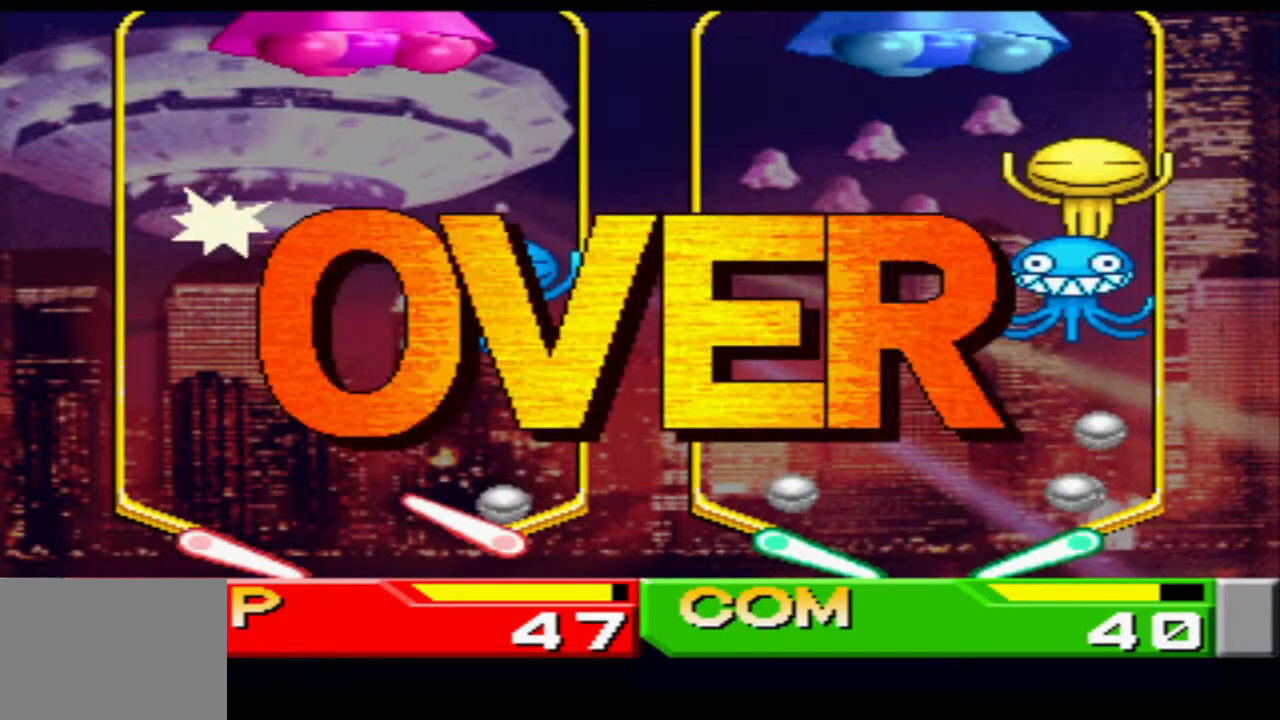
{"buttons": [], "events": [[217, "CIRCLE", "down"], [334, "CIRCLE", "up"]]}